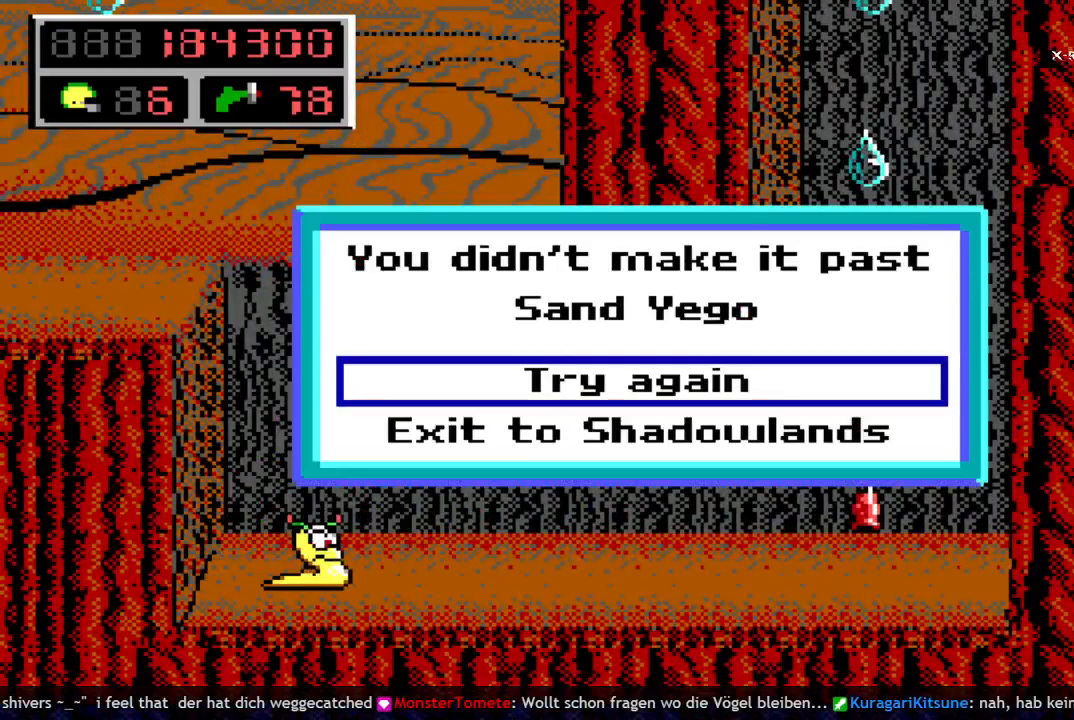
Gameplay with keyboard; each line is a JSON object with the keys held at the frame after it. "events" lists presses ("down") and releases ("up") of "a", "bomb", "d", "down", "left", "q", "right", "s", "space", "up" and "w" between this image and that frame as [ms after this image, input, new state], when the widget could be followed in between. No other keys are recorded. Mouse input is not recorded. Key names are as the overlay labels them; some are game actions (e.g. jump) rather than physical keys.
{"keys": [], "events": []}
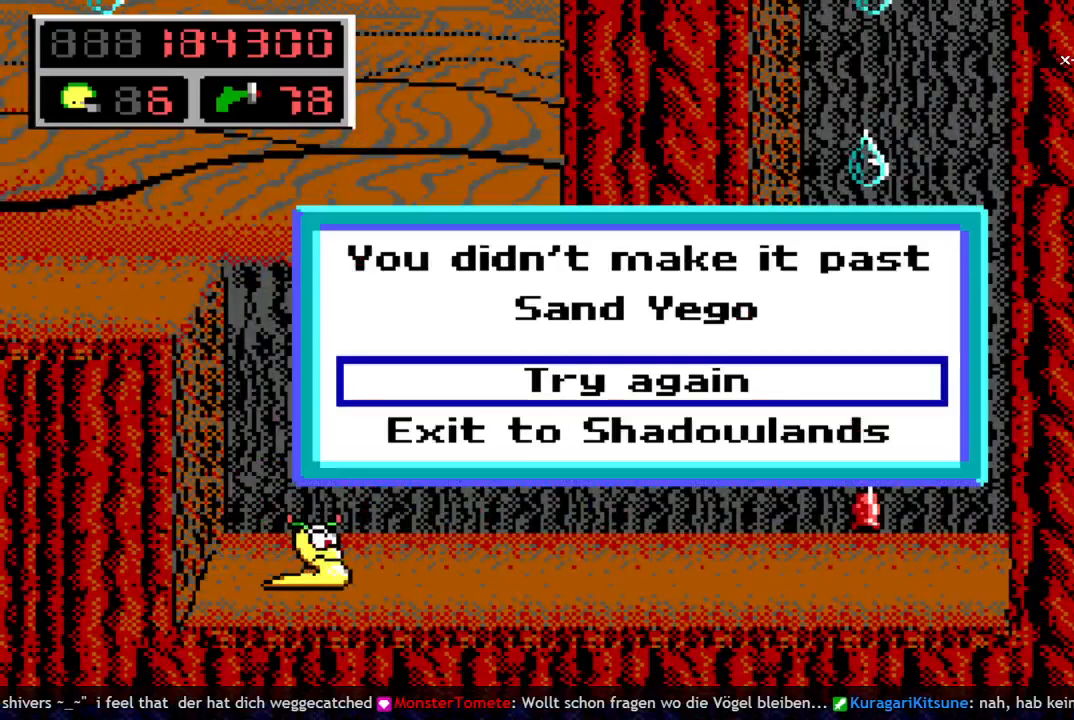
{"keys": [], "events": []}
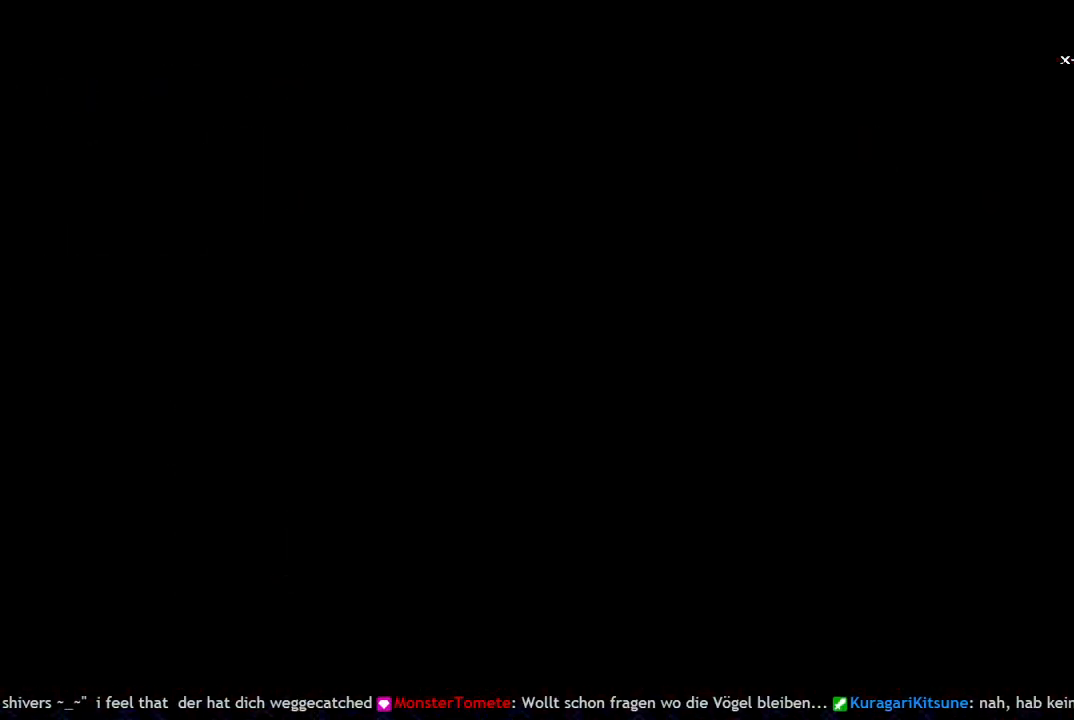
{"keys": ["q"], "events": [[183, "right", "down"], [367, "right", "up"], [500, "q", "down"]]}
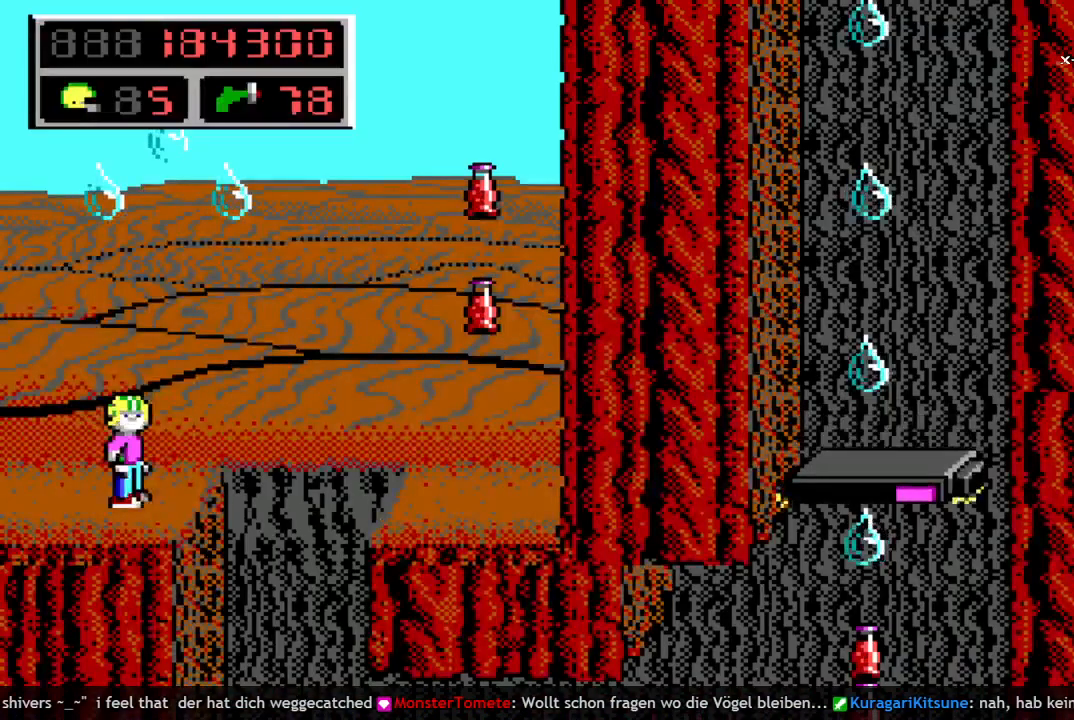
{"keys": ["right"], "events": [[50, "space", "down"], [150, "q", "up"], [200, "right", "down"], [233, "q", "down"], [383, "q", "up"], [383, "space", "up"]]}
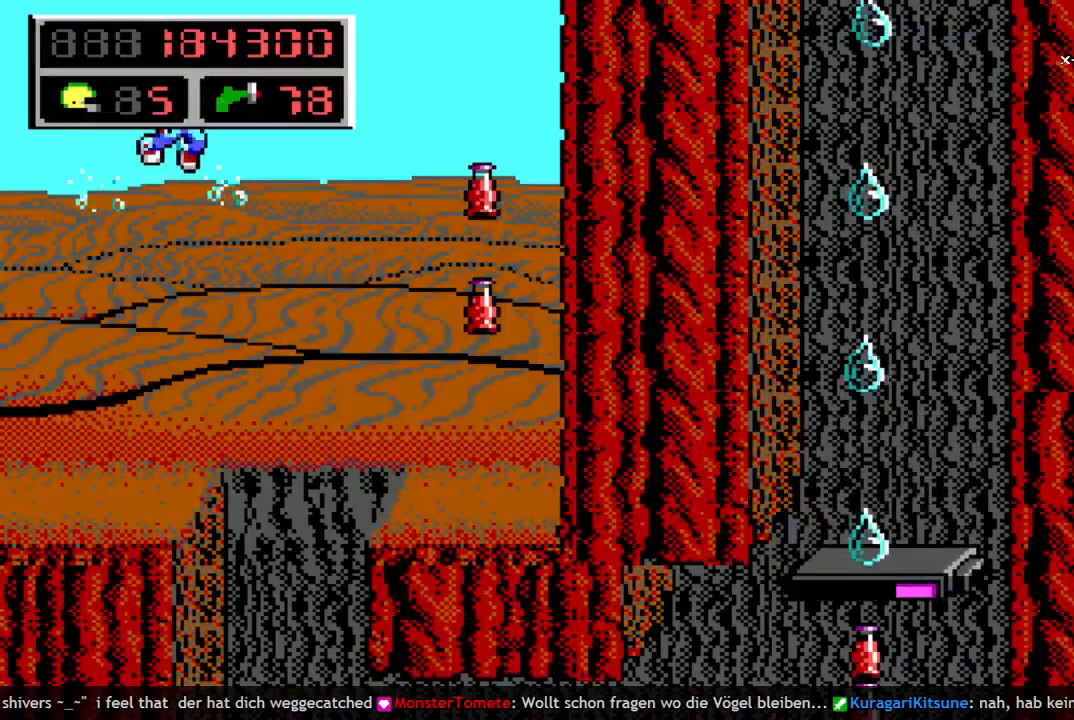
{"keys": ["right"], "events": []}
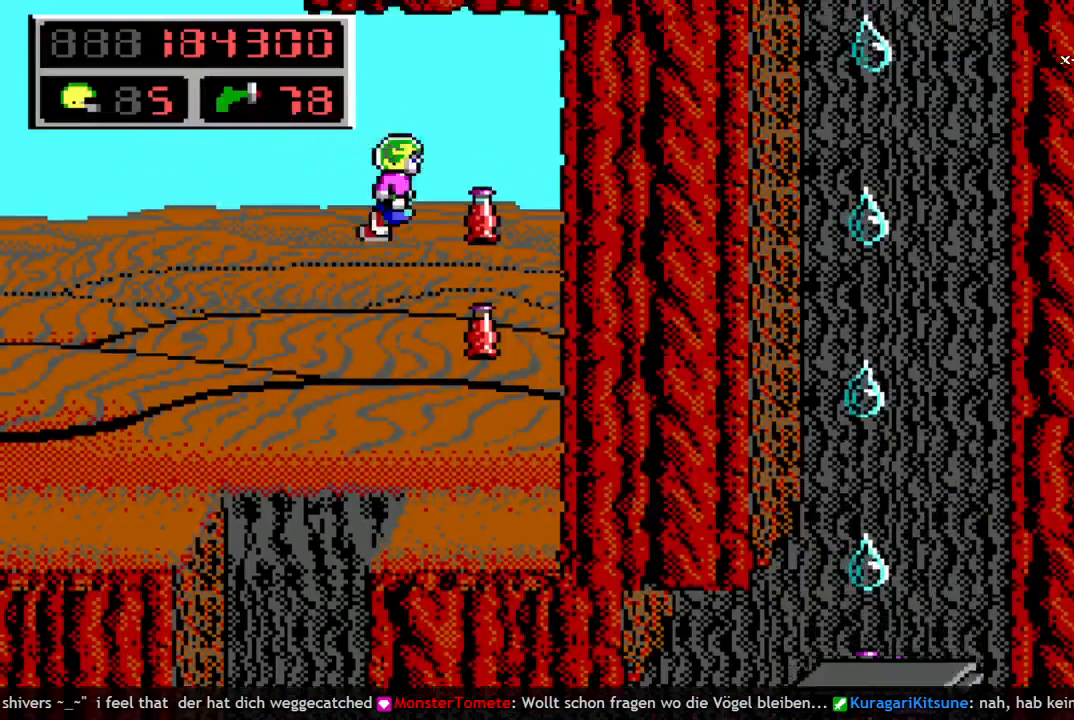
{"keys": ["q"], "events": [[83, "right", "up"], [500, "q", "down"]]}
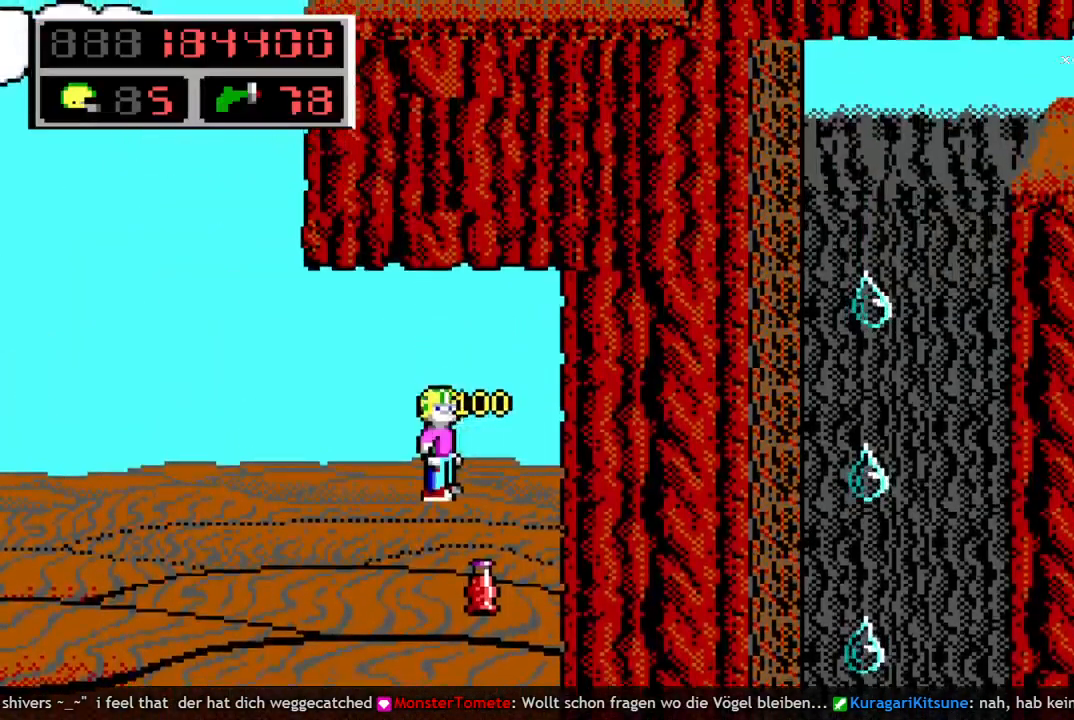
{"keys": [], "events": [[50, "space", "down"], [150, "q", "up"], [283, "q", "down"], [467, "q", "up"], [467, "space", "up"]]}
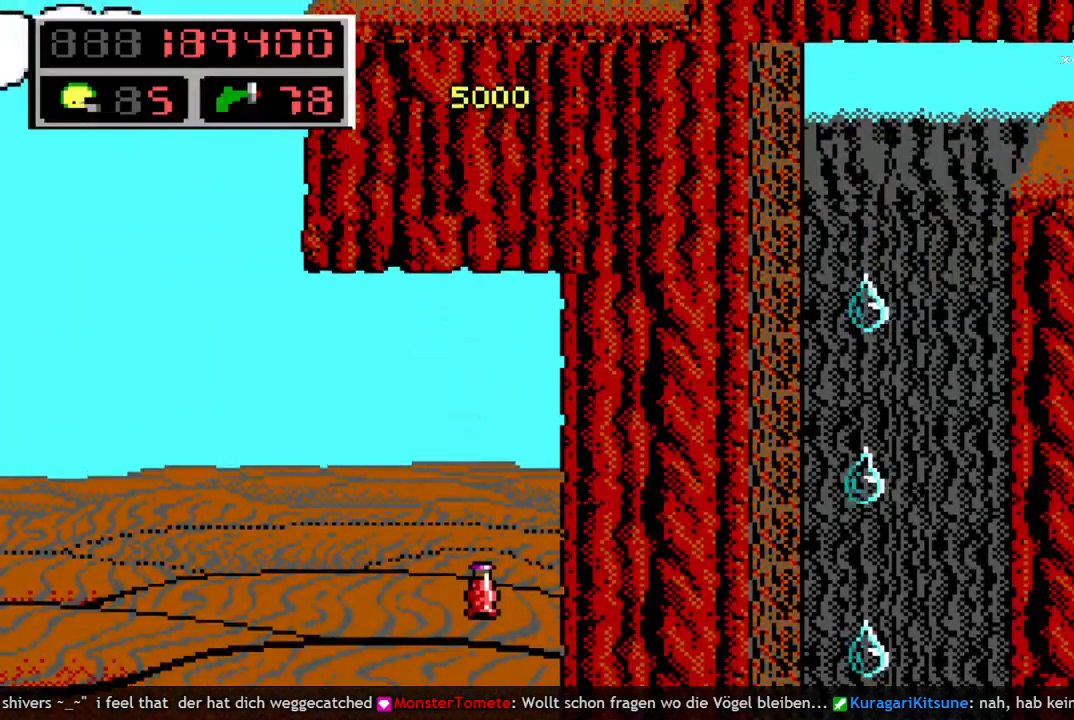
{"keys": [], "events": [[67, "right", "down"], [300, "right", "up"]]}
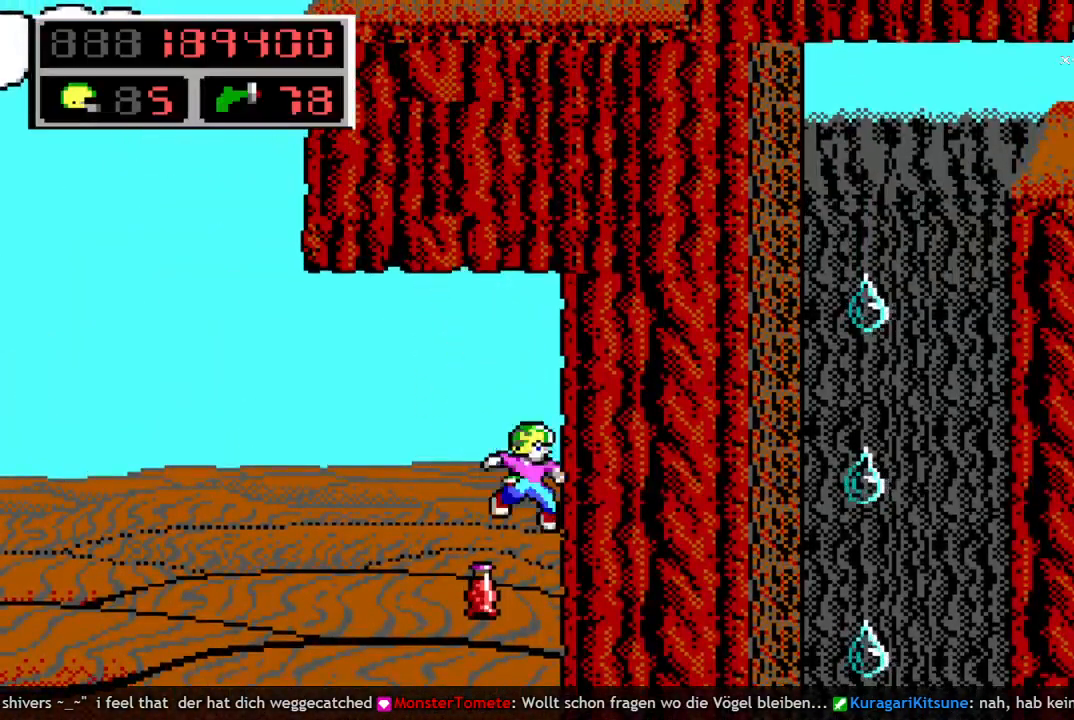
{"keys": ["down"], "events": [[83, "left", "down"], [367, "left", "up"], [400, "down", "down"]]}
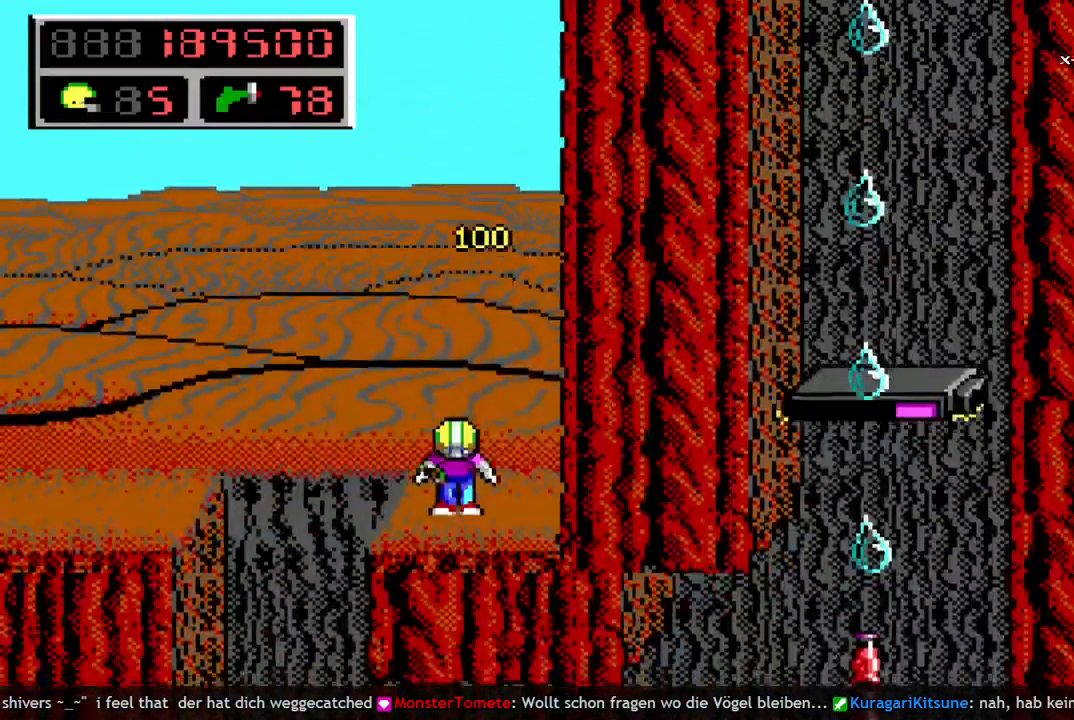
{"keys": ["down"], "events": []}
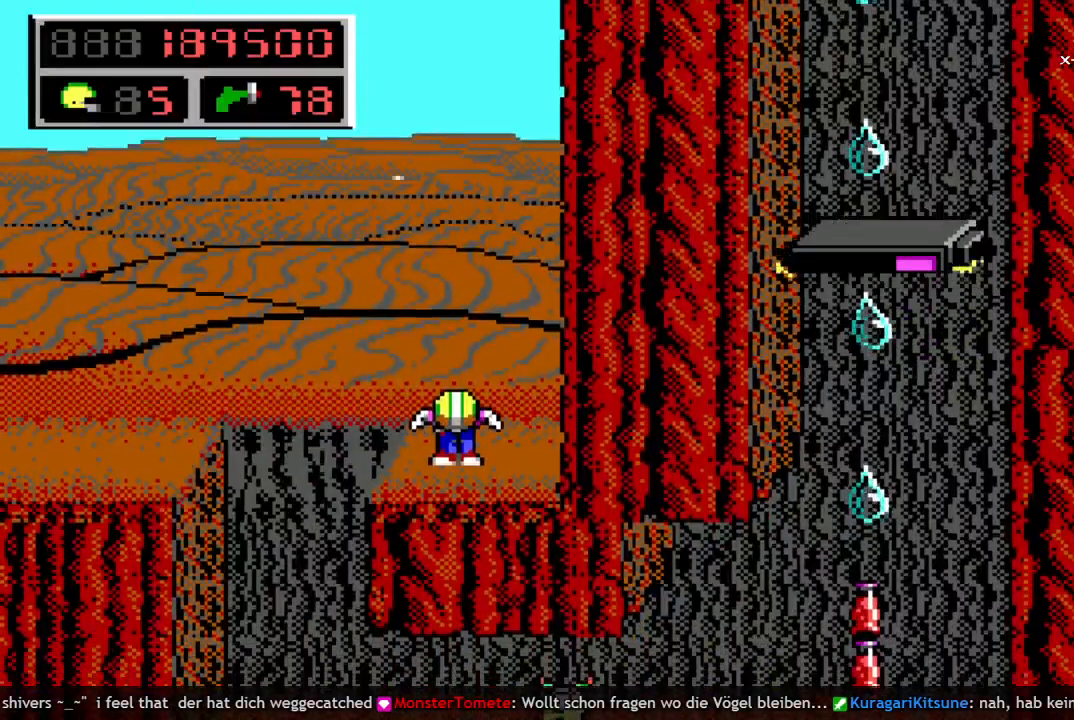
{"keys": ["left"], "events": [[350, "down", "up"], [350, "left", "down"]]}
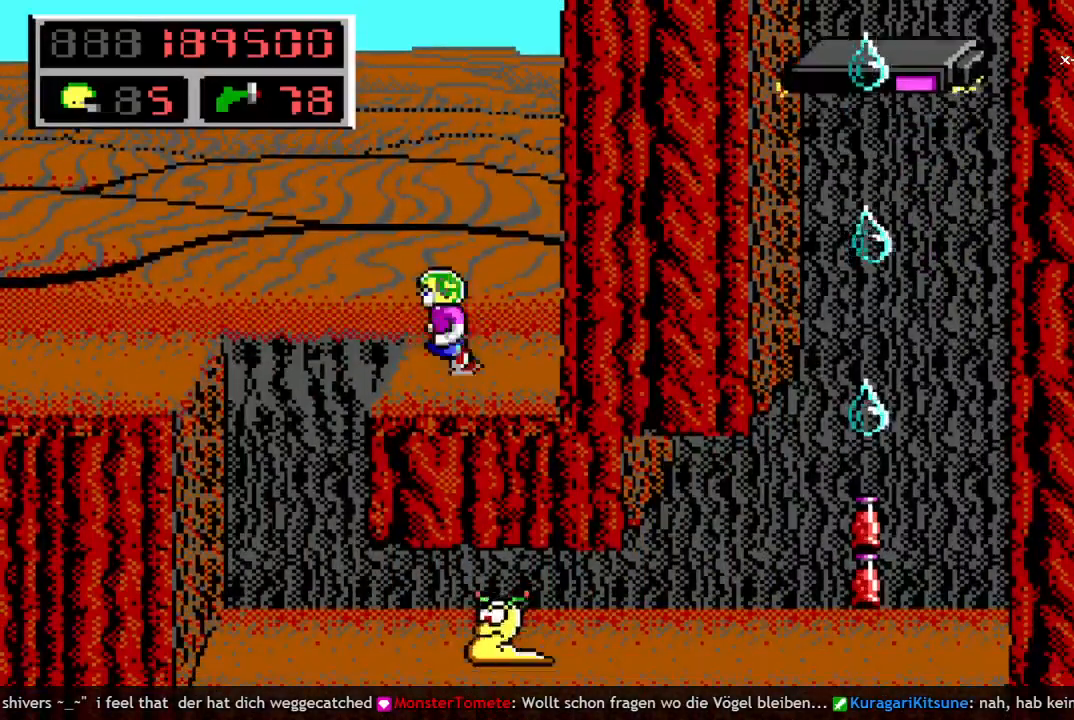
{"keys": [], "events": [[450, "left", "up"]]}
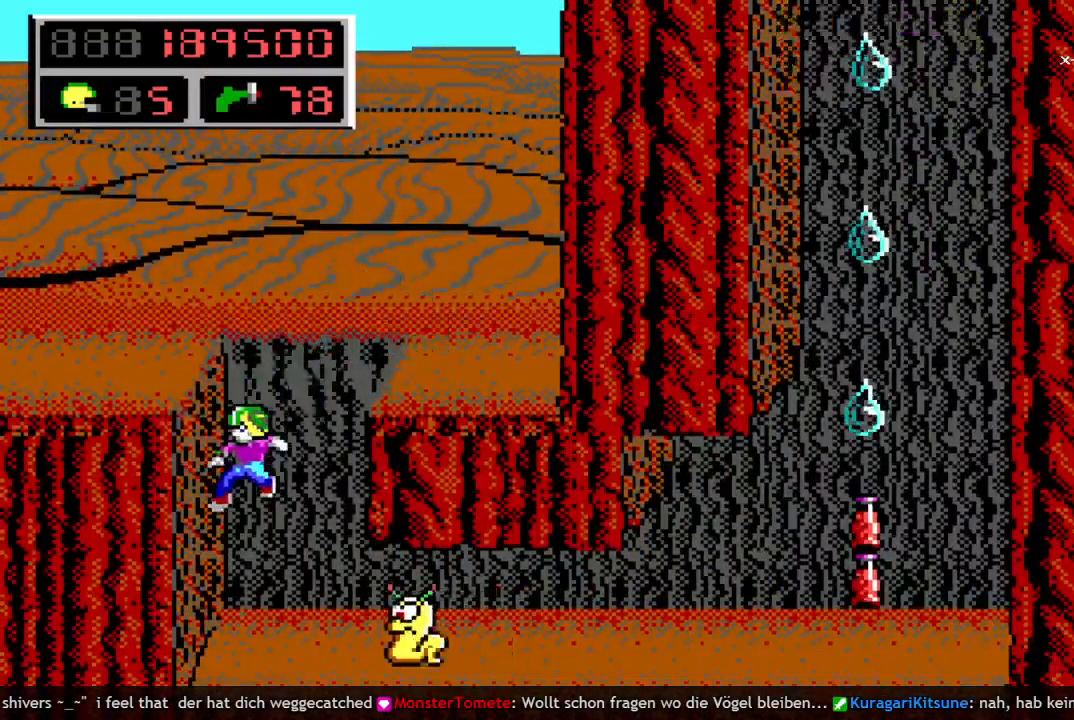
{"keys": ["right"], "events": [[83, "right", "down"], [183, "w", "down"], [283, "w", "up"]]}
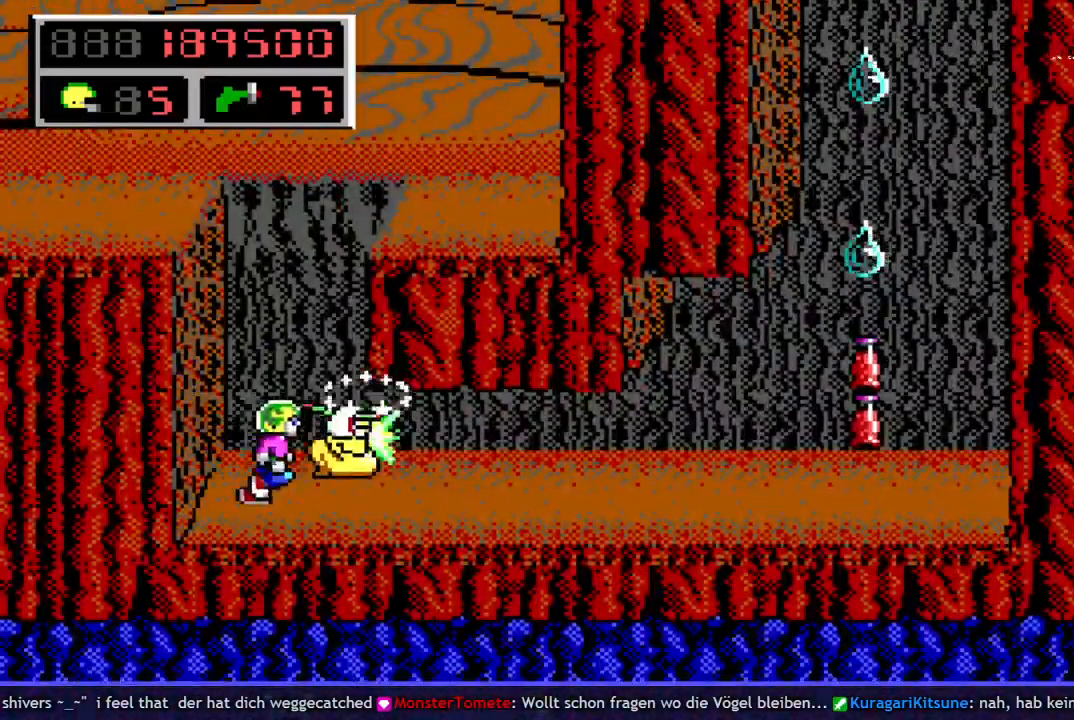
{"keys": ["right"], "events": []}
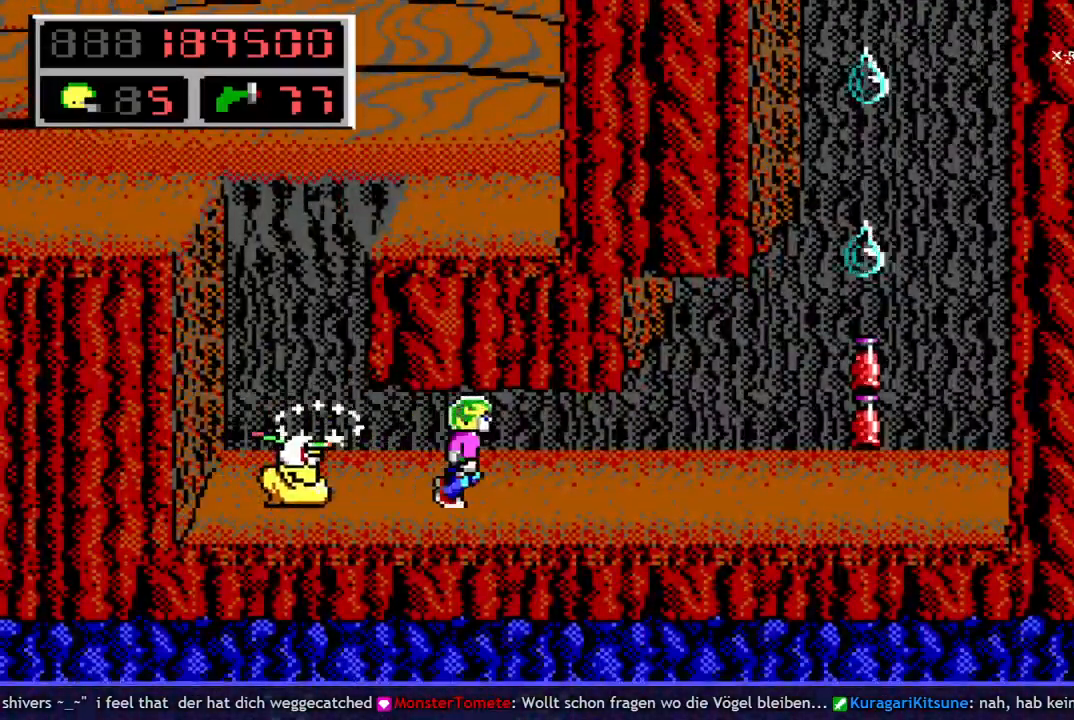
{"keys": ["right"], "events": []}
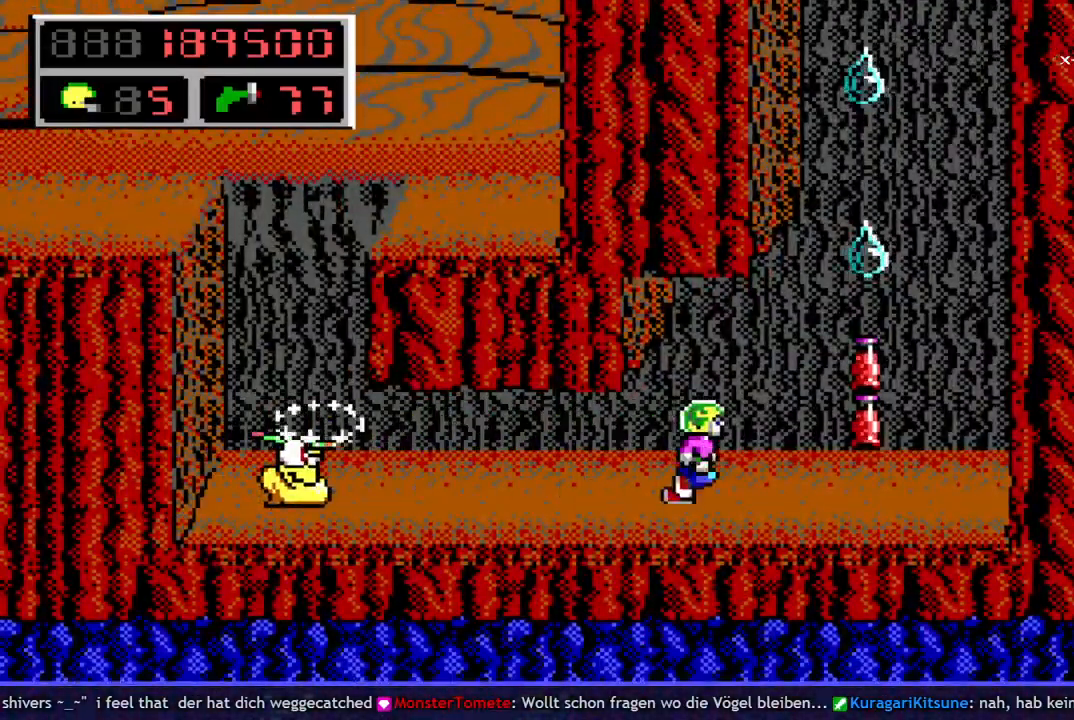
{"keys": ["q", "right", "space"], "events": [[183, "q", "down"], [183, "space", "down"], [283, "q", "up"], [367, "q", "down"]]}
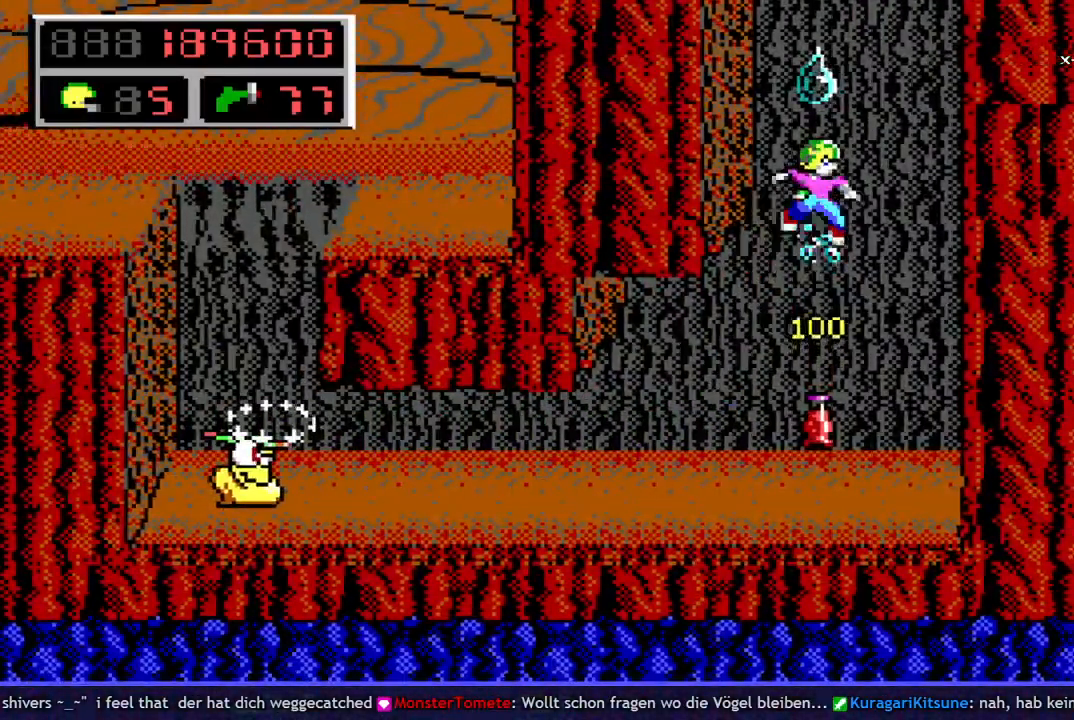
{"keys": ["right"], "events": [[50, "q", "up"], [50, "space", "up"]]}
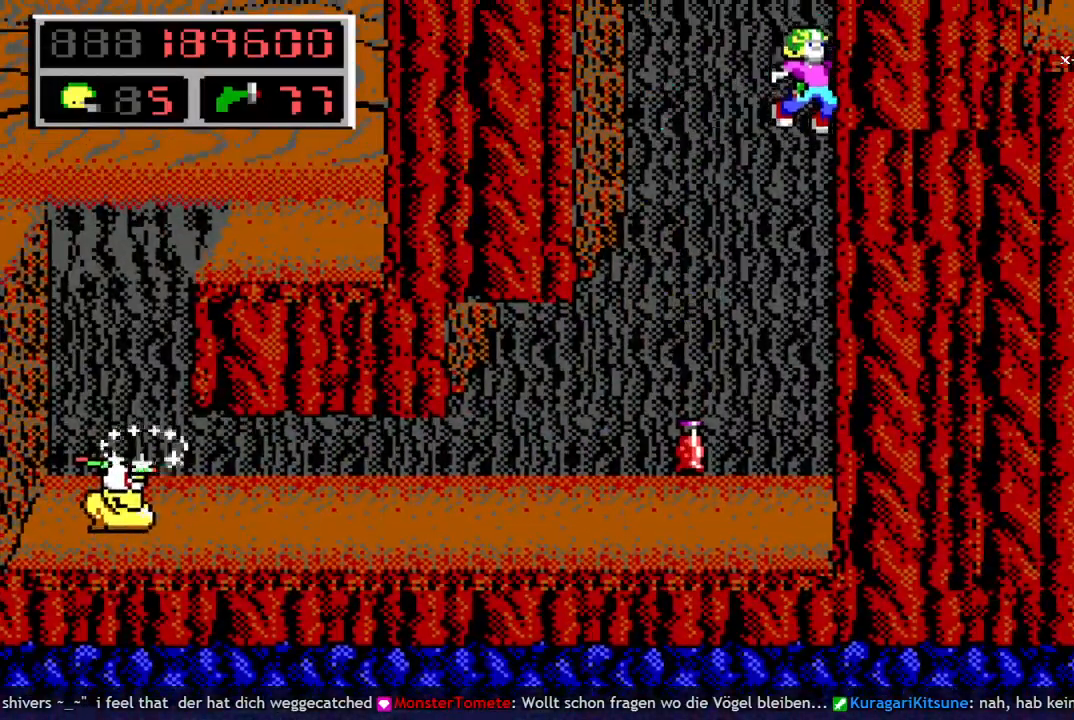
{"keys": ["right"], "events": []}
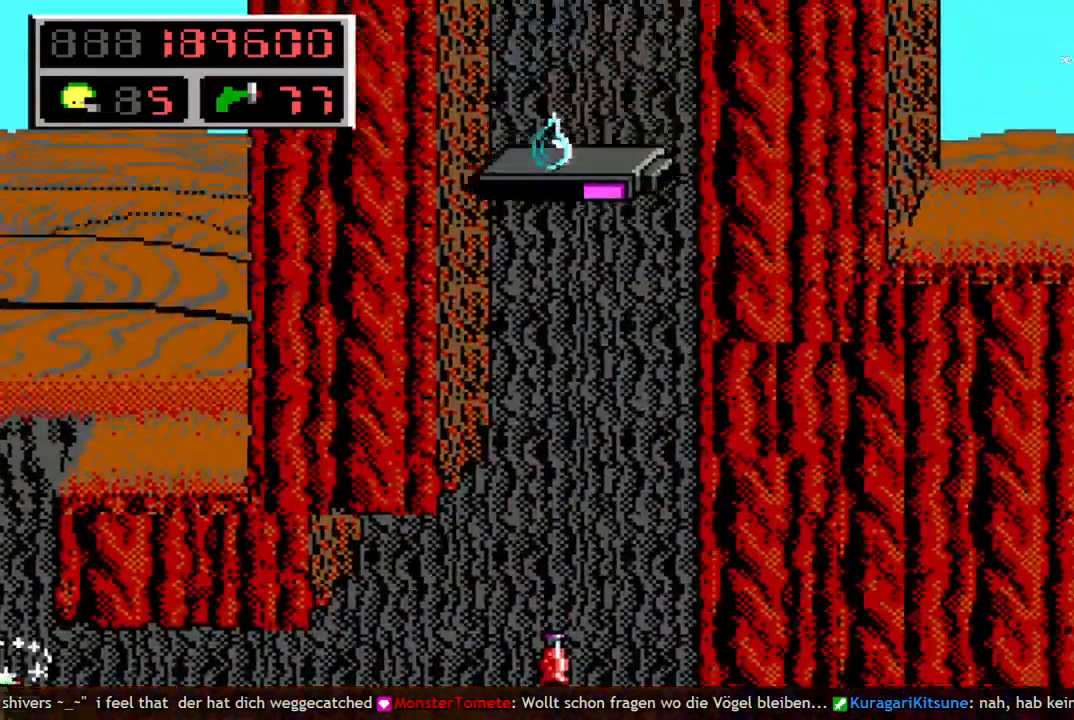
{"keys": [], "events": [[467, "right", "up"]]}
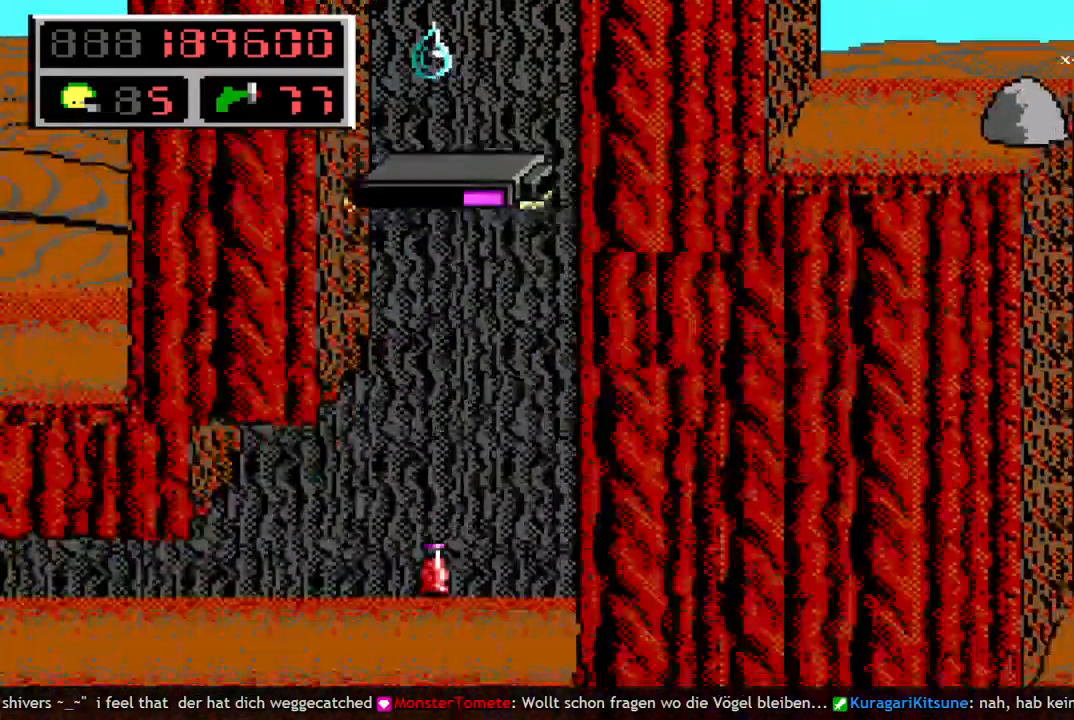
{"keys": [], "events": []}
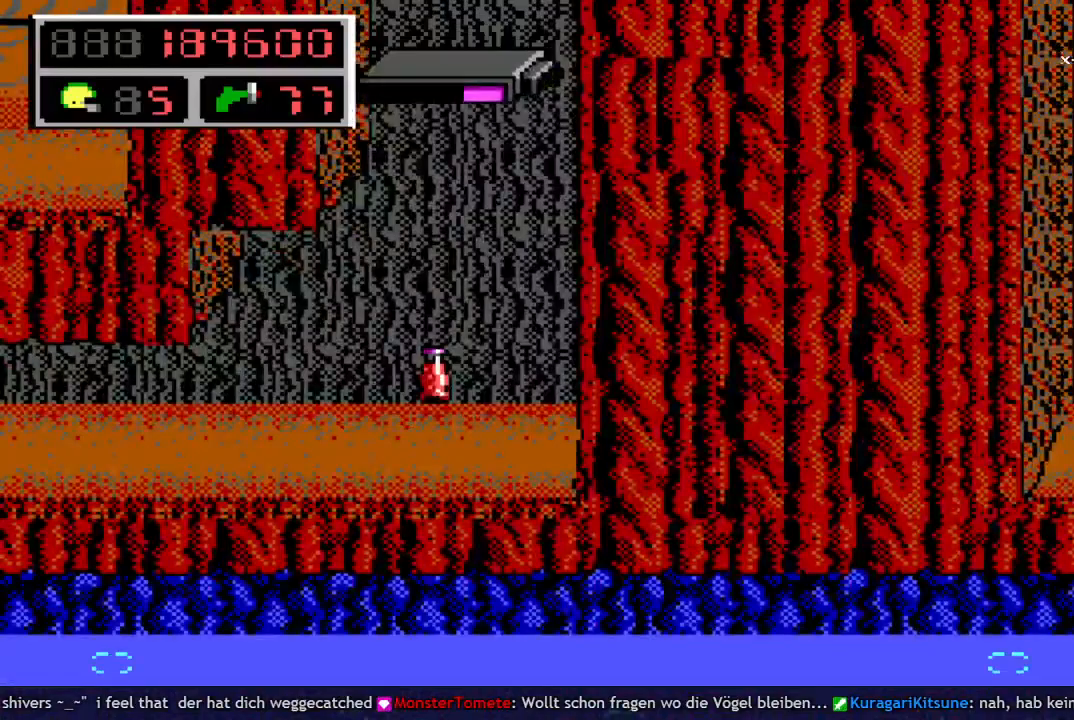
{"keys": ["space"], "events": [[350, "q", "down"], [400, "space", "down"], [450, "q", "up"]]}
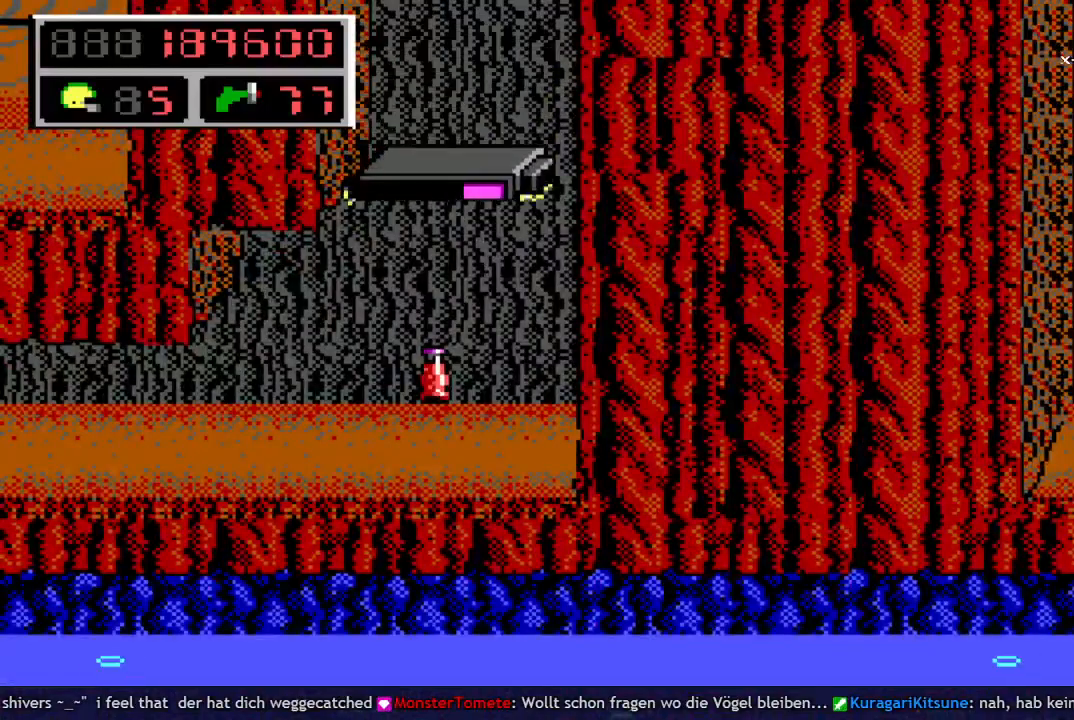
{"keys": ["right"], "events": [[83, "q", "down"], [83, "right", "down"], [183, "right", "up"], [183, "space", "up"], [267, "q", "up"], [467, "right", "down"]]}
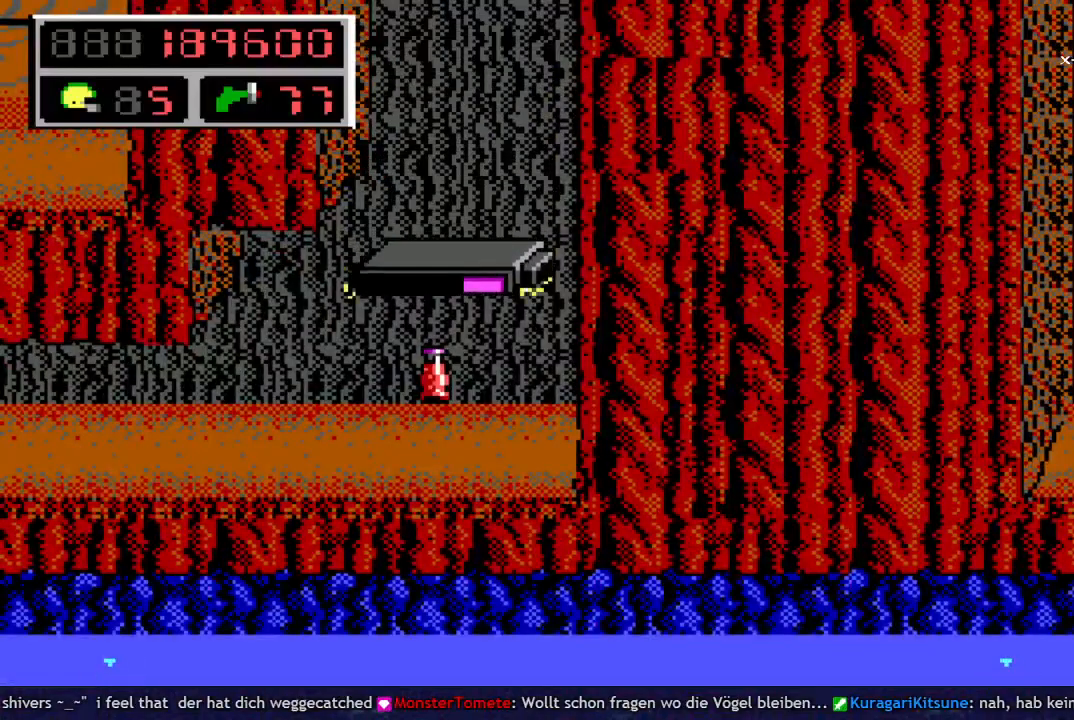
{"keys": ["right"], "events": []}
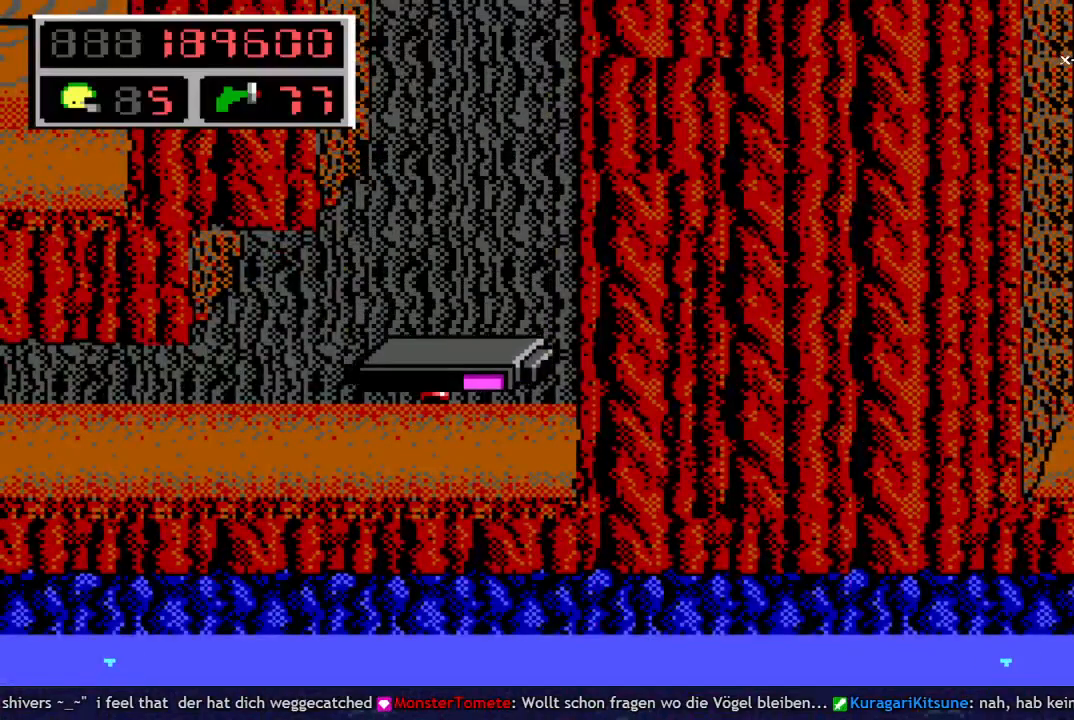
{"keys": ["left"], "events": [[483, "left", "down"], [483, "right", "up"]]}
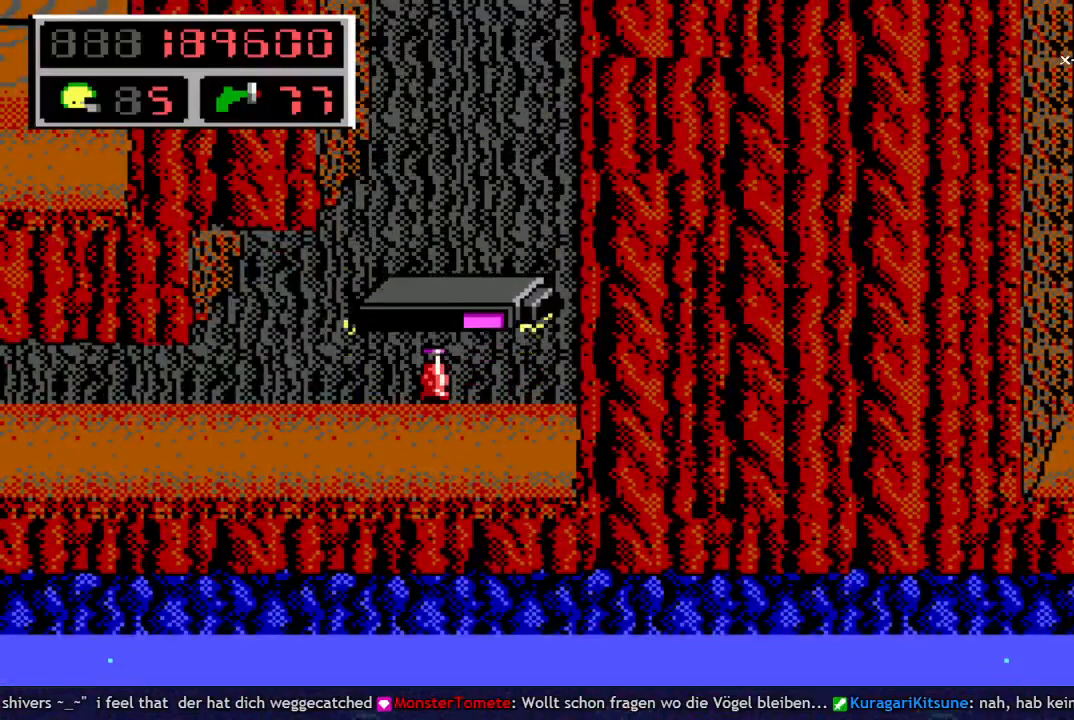
{"keys": ["left"], "events": []}
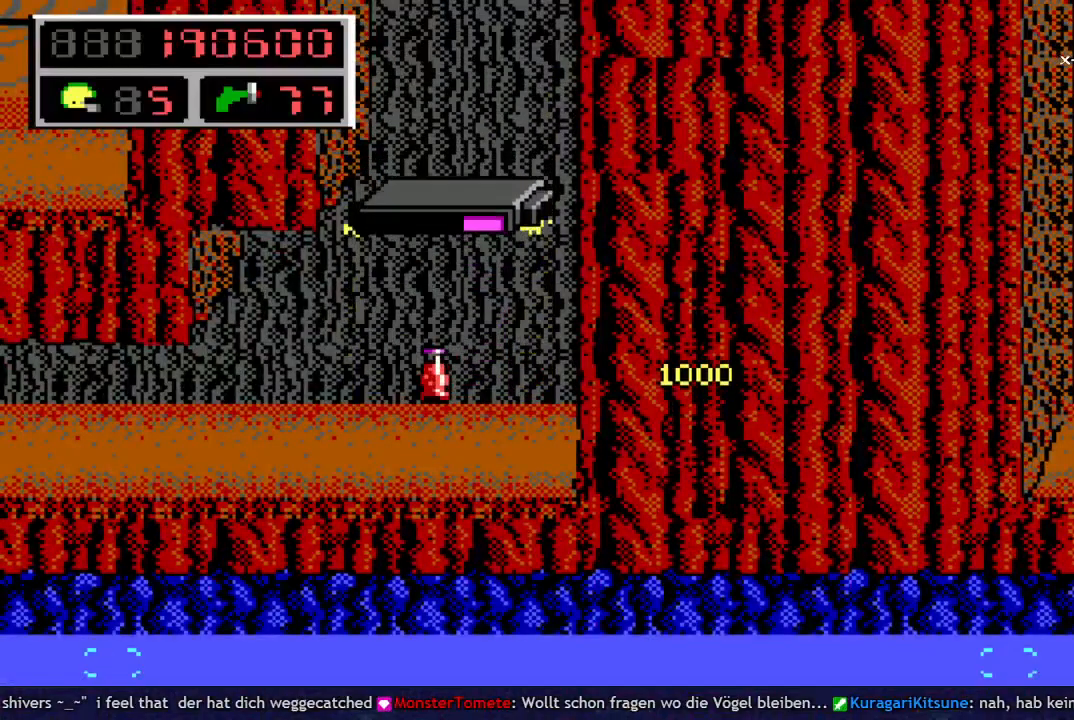
{"keys": ["right", "space"], "events": [[283, "left", "up"], [283, "q", "down"], [383, "space", "down"], [433, "q", "up"], [433, "right", "down"]]}
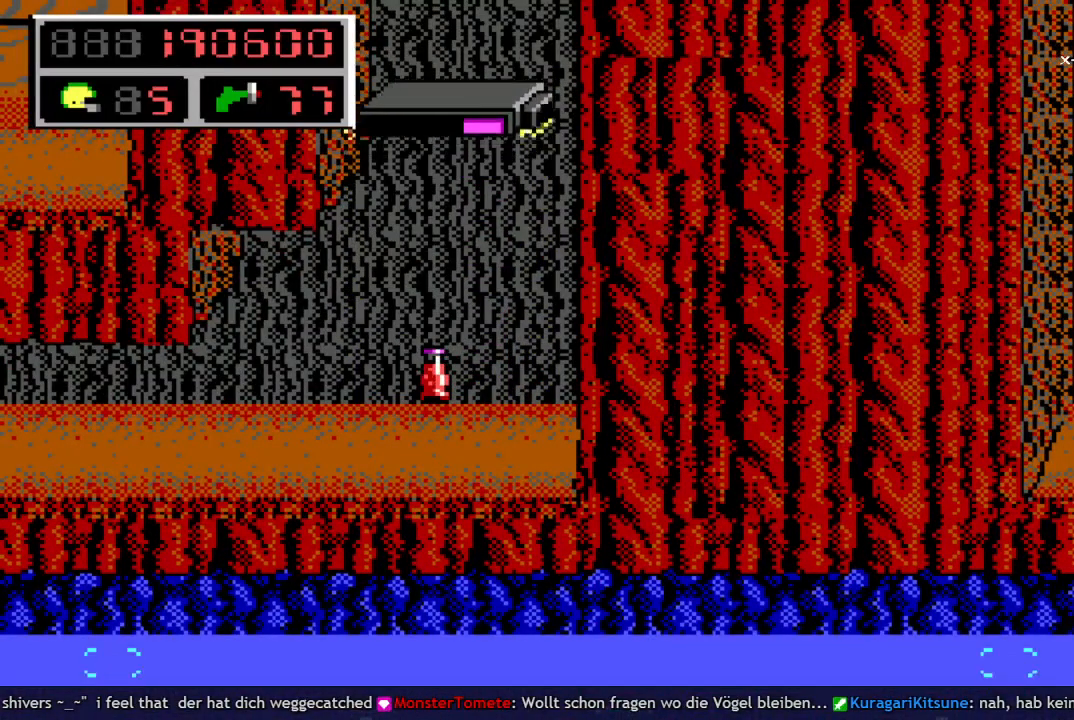
{"keys": ["right"], "events": [[117, "q", "down"], [250, "space", "up"], [300, "q", "up"]]}
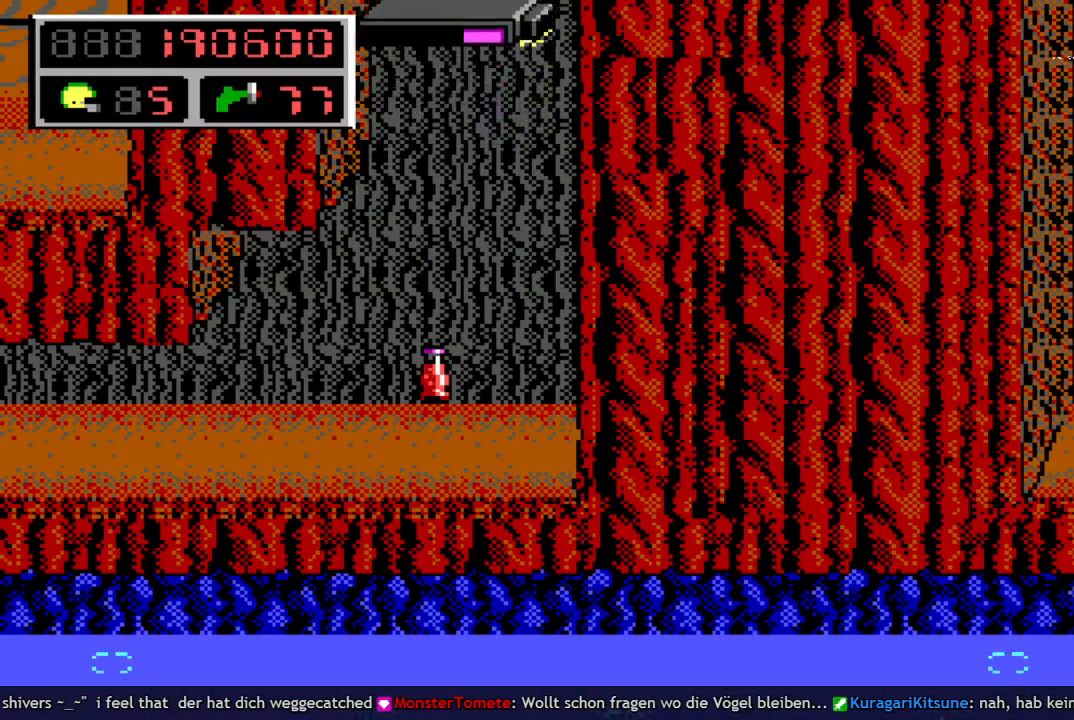
{"keys": ["q", "space"], "events": [[167, "q", "down"], [217, "space", "down"], [317, "q", "up"], [317, "right", "up"], [450, "q", "down"]]}
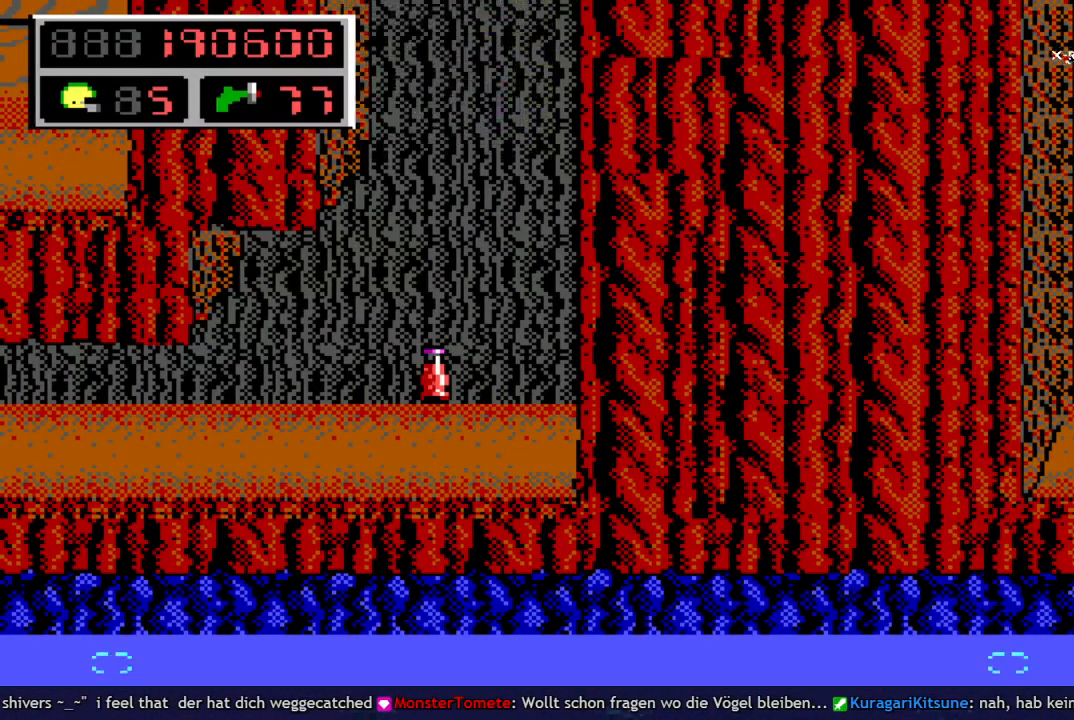
{"keys": ["left", "up"], "events": [[50, "left", "down"], [183, "q", "up"], [183, "space", "up"], [183, "up", "down"]]}